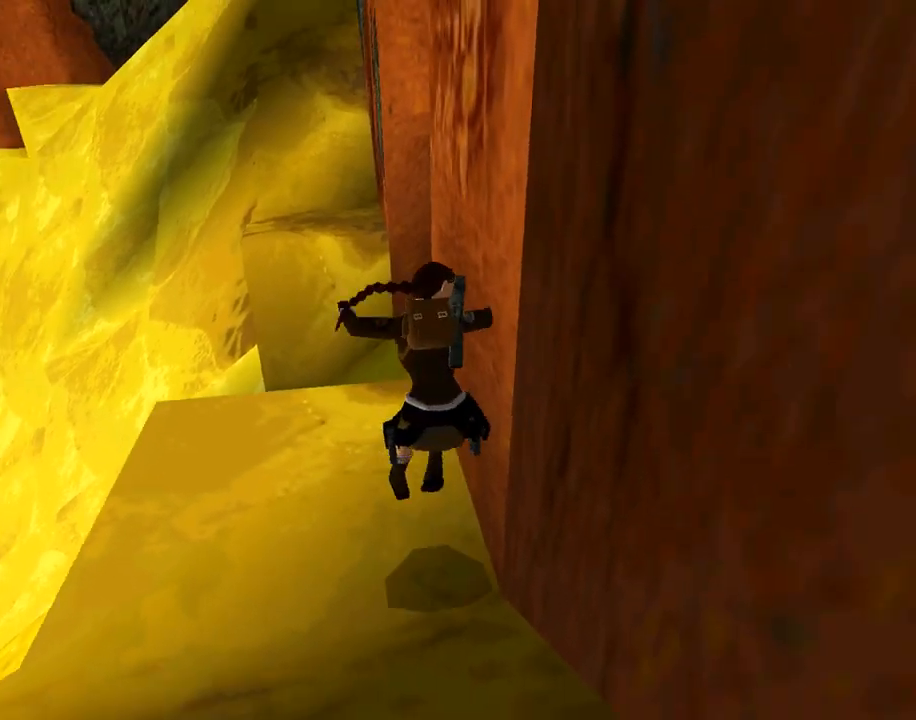
Gameplay with a controller (PlayStation layout); each line is a JSON object with the inputs held at the frame after it. "events" lists button and stick changes between this image and that frame as [ms after this image, input, new state], when the widget could be followed in between. Not read: L2 R2 right_stick.
{"buttons": [], "left_stick": "center", "events": []}
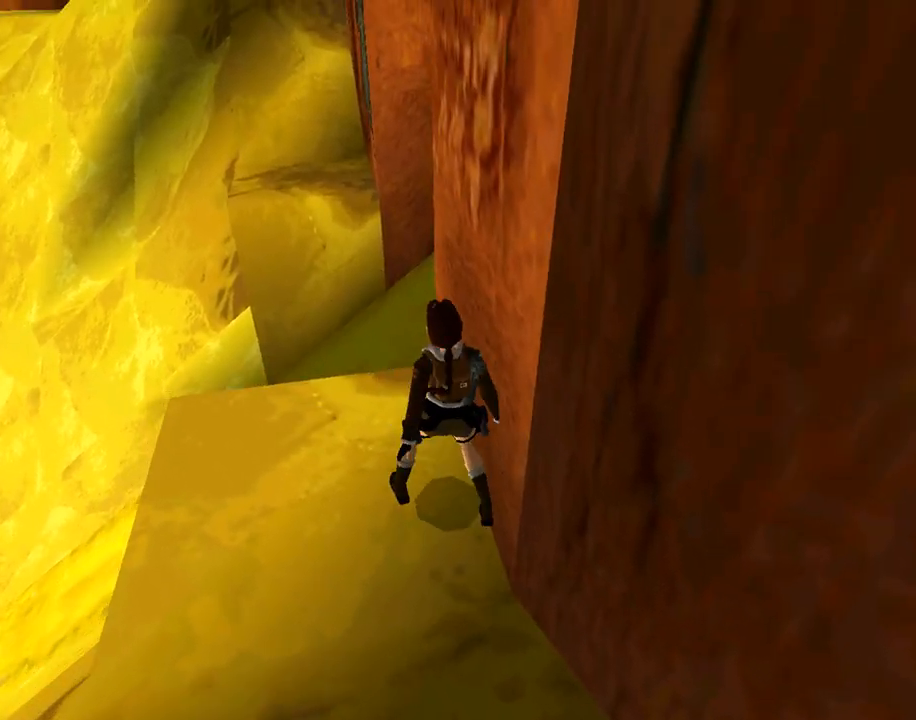
{"buttons": ["R1", "DPAD_DOWN"], "left_stick": "center", "events": [[100, "R1", "down"], [233, "DPAD_DOWN", "down"]]}
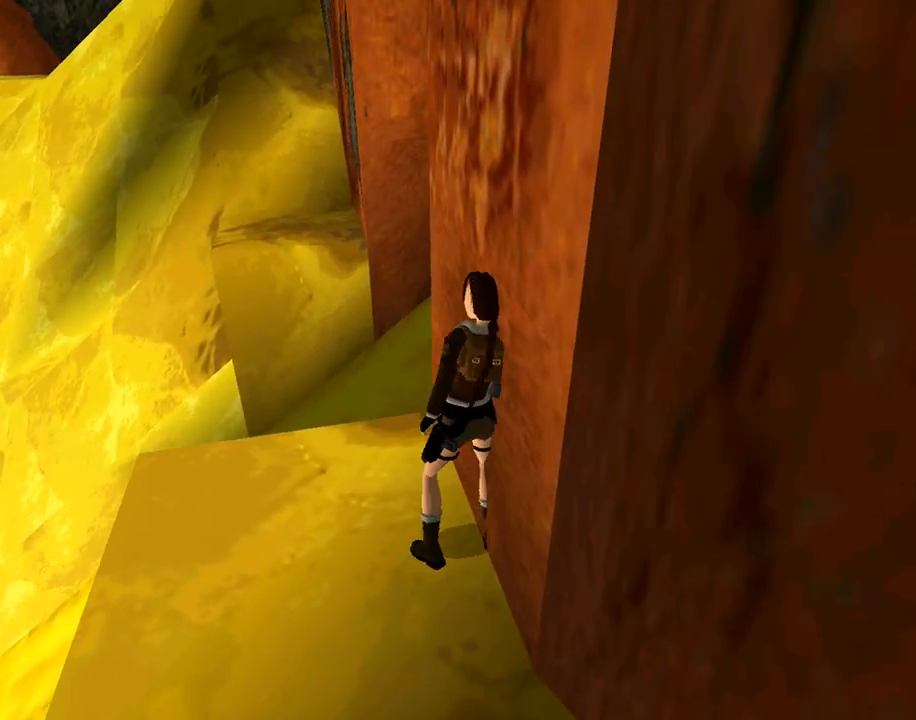
{"buttons": ["R1", "DPAD_DOWN"], "left_stick": "center", "events": []}
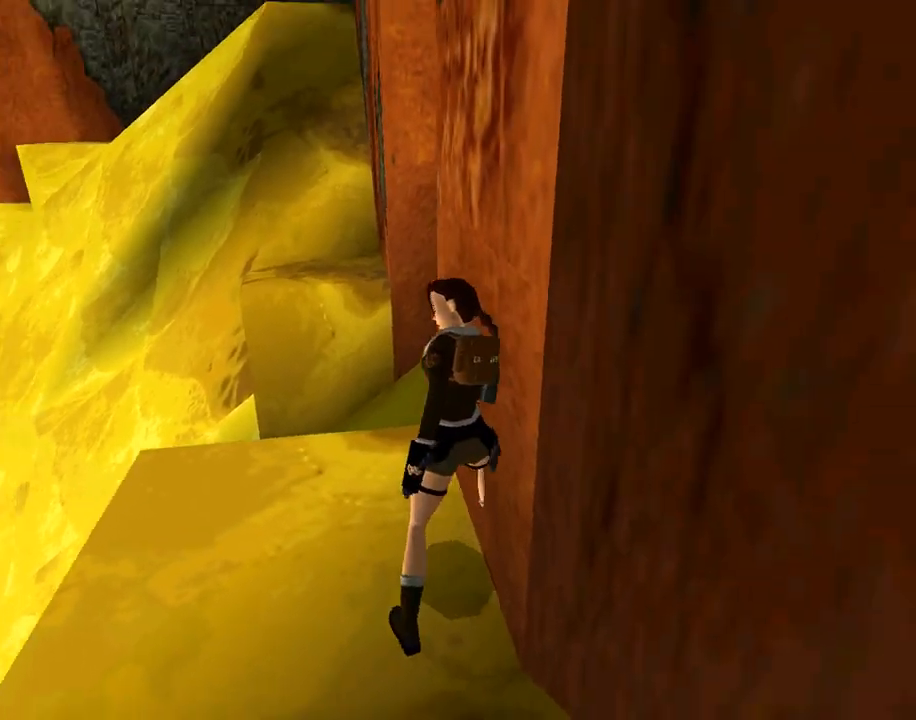
{"buttons": ["R1", "DPAD_DOWN"], "left_stick": "center", "events": []}
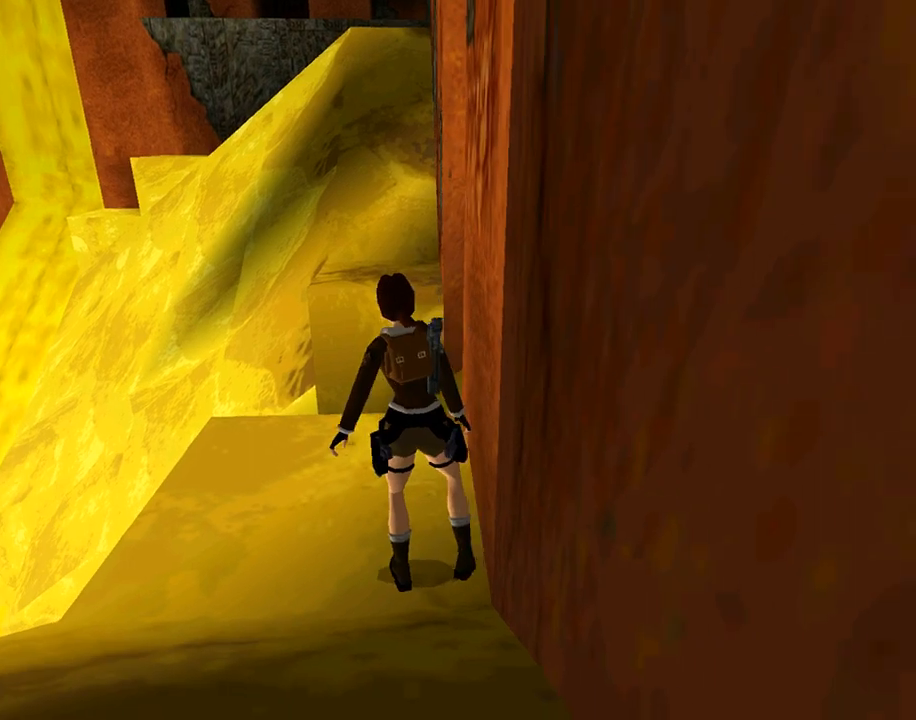
{"buttons": [], "left_stick": "center", "events": [[233, "DPAD_DOWN", "up"], [333, "R1", "up"]]}
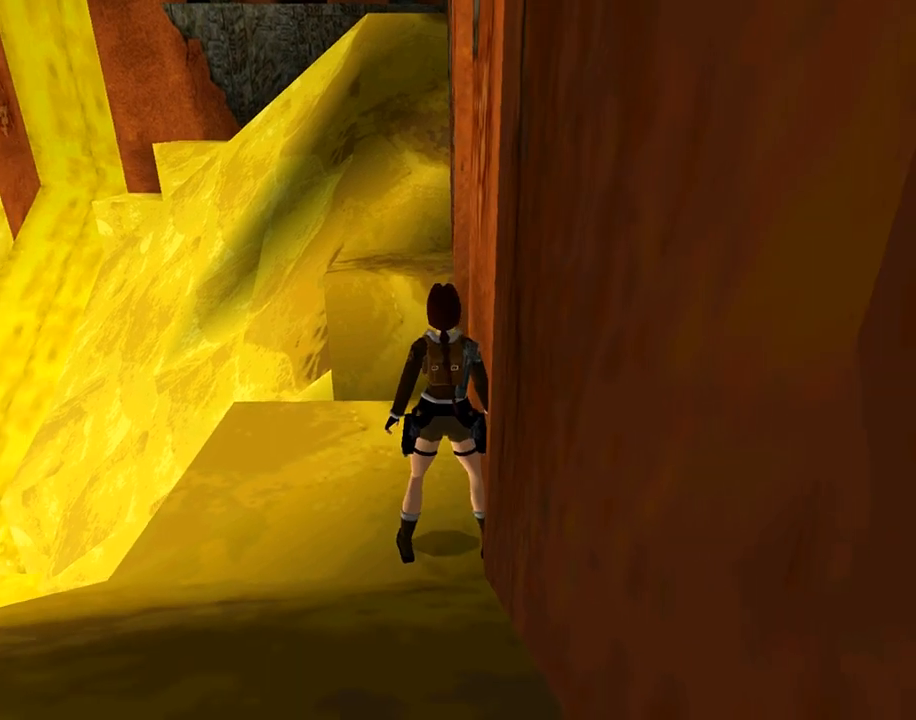
{"buttons": ["SQUARE", "DPAD_UP"], "left_stick": "center", "events": [[33, "DPAD_LEFT", "down"], [67, "DPAD_UP", "down"], [200, "DPAD_LEFT", "up"], [300, "SQUARE", "down"]]}
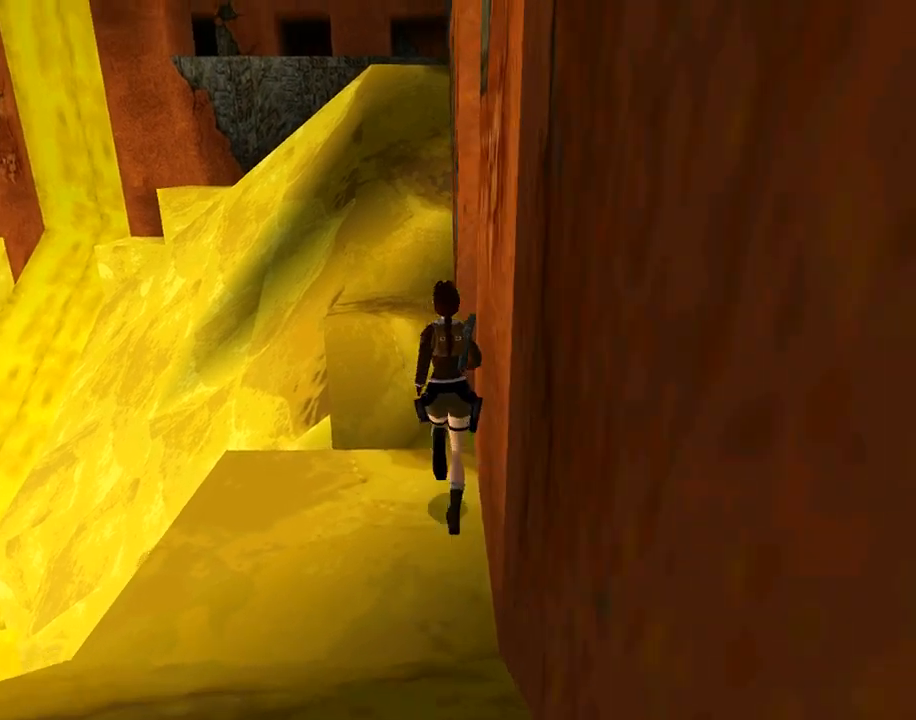
{"buttons": ["SQUARE", "DPAD_UP", "DPAD_LEFT"], "left_stick": "center", "events": [[67, "DPAD_LEFT", "down"], [167, "DPAD_LEFT", "up"], [433, "DPAD_LEFT", "down"]]}
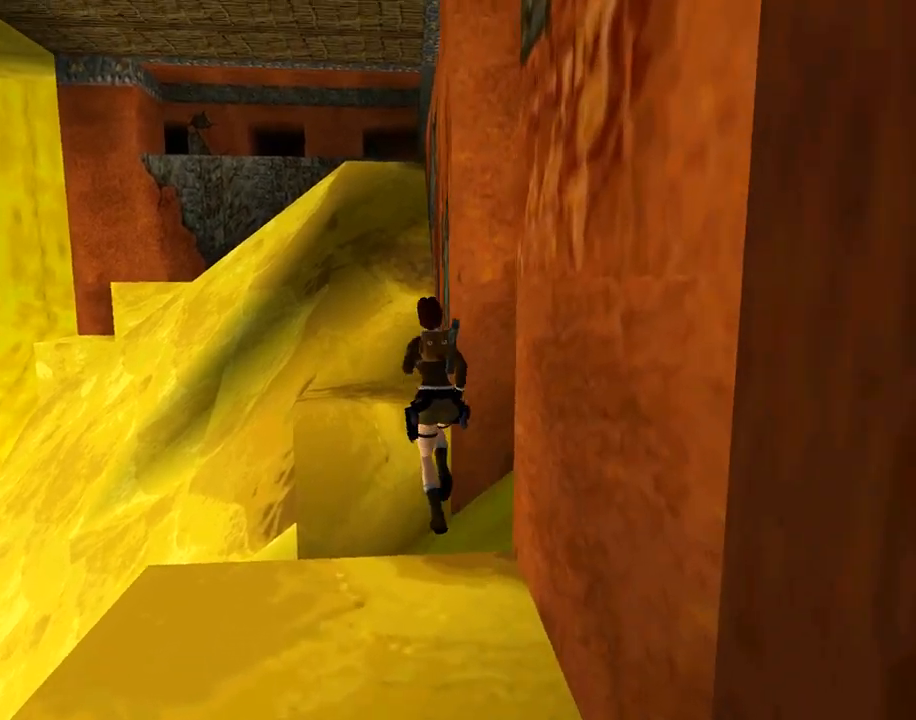
{"buttons": ["SQUARE", "DPAD_UP"], "left_stick": "center", "events": [[100, "DPAD_LEFT", "up"]]}
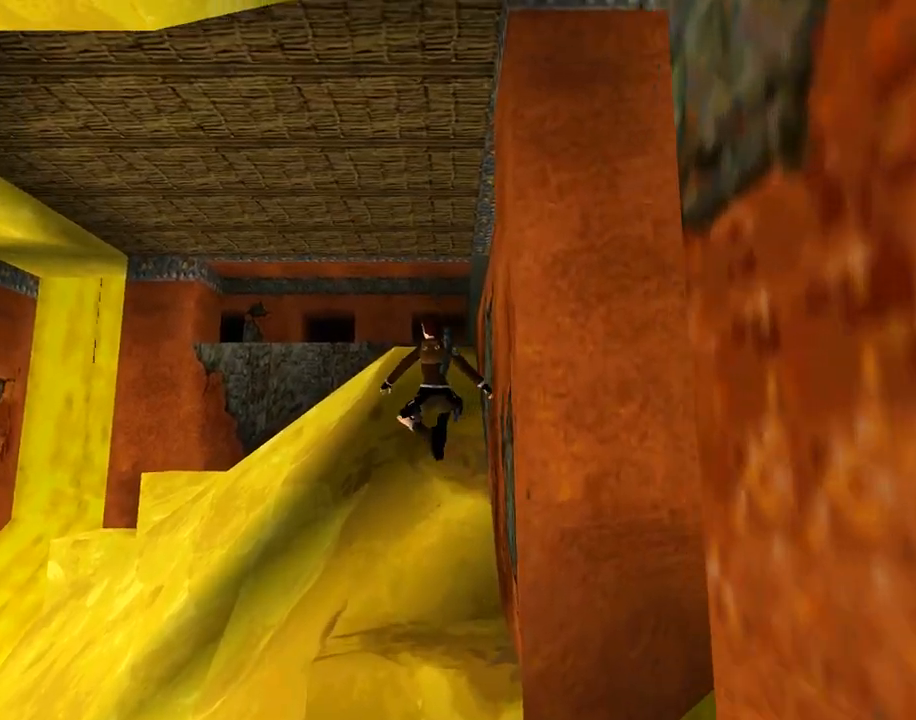
{"buttons": ["DPAD_UP", "DPAD_LEFT"], "left_stick": "center", "events": [[100, "SQUARE", "up"], [367, "DPAD_LEFT", "down"]]}
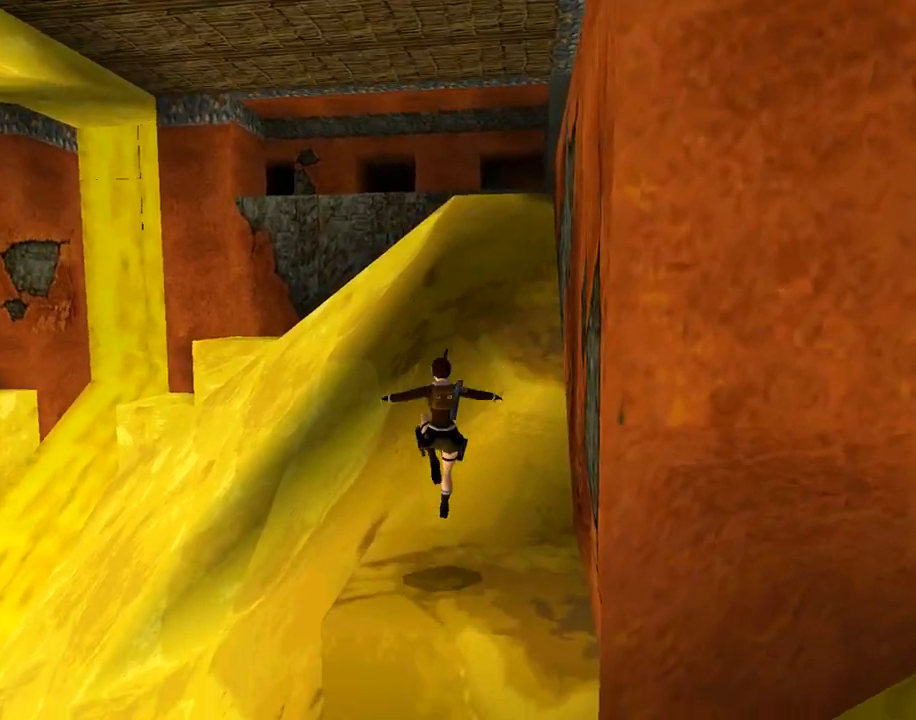
{"buttons": ["R1"], "left_stick": "center", "events": [[33, "DPAD_LEFT", "up"], [200, "DPAD_UP", "up"], [500, "R1", "down"]]}
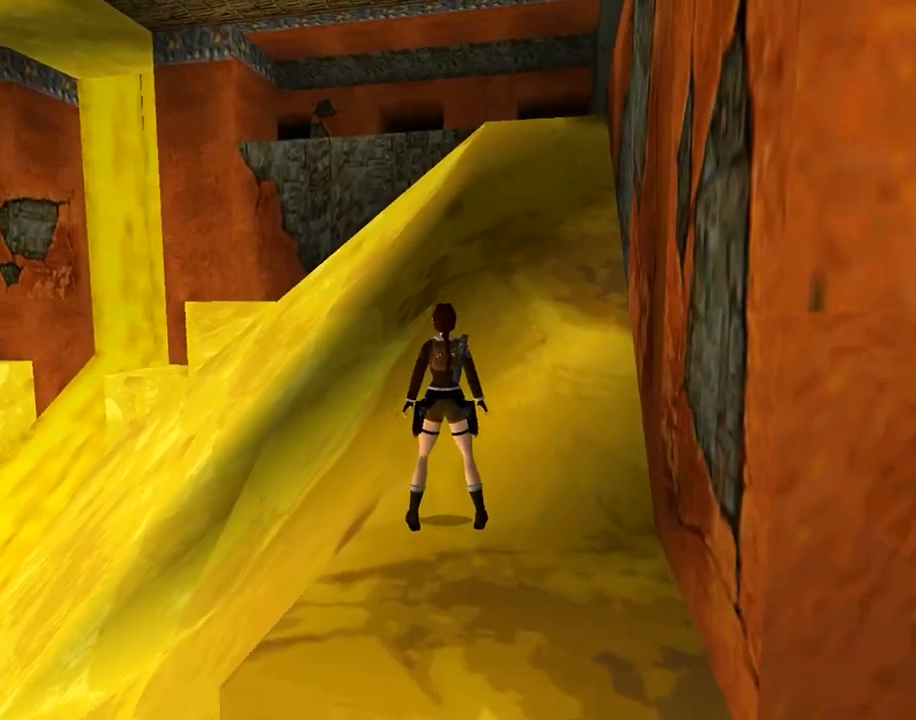
{"buttons": ["R1", "DPAD_LEFT"], "left_stick": "center", "events": [[100, "DPAD_LEFT", "down"]]}
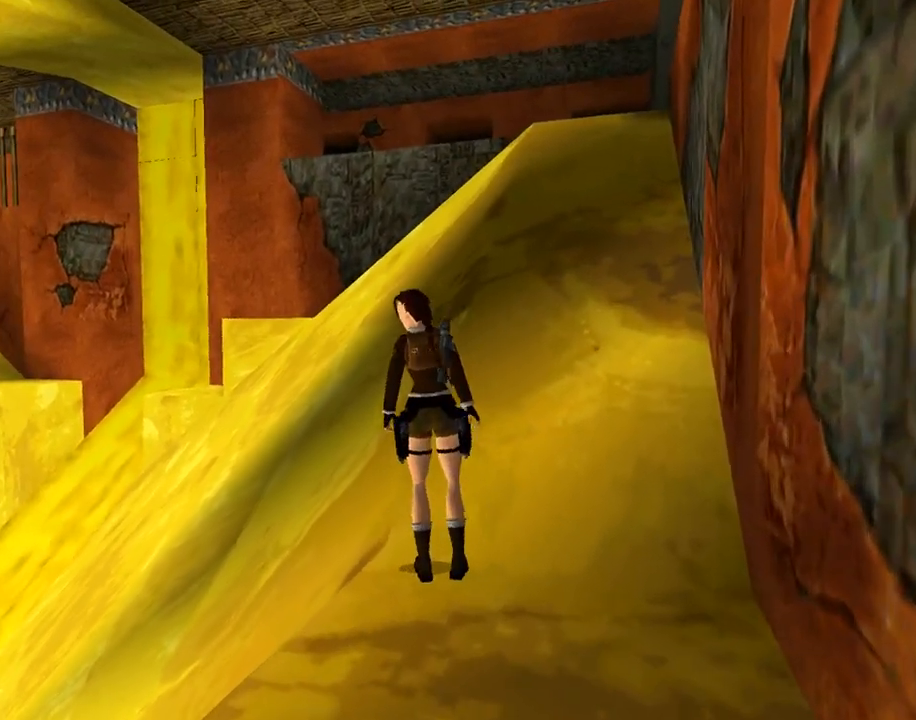
{"buttons": ["DPAD_LEFT"], "left_stick": "center", "events": [[33, "DPAD_LEFT", "up"], [167, "R1", "up"], [400, "DPAD_LEFT", "down"]]}
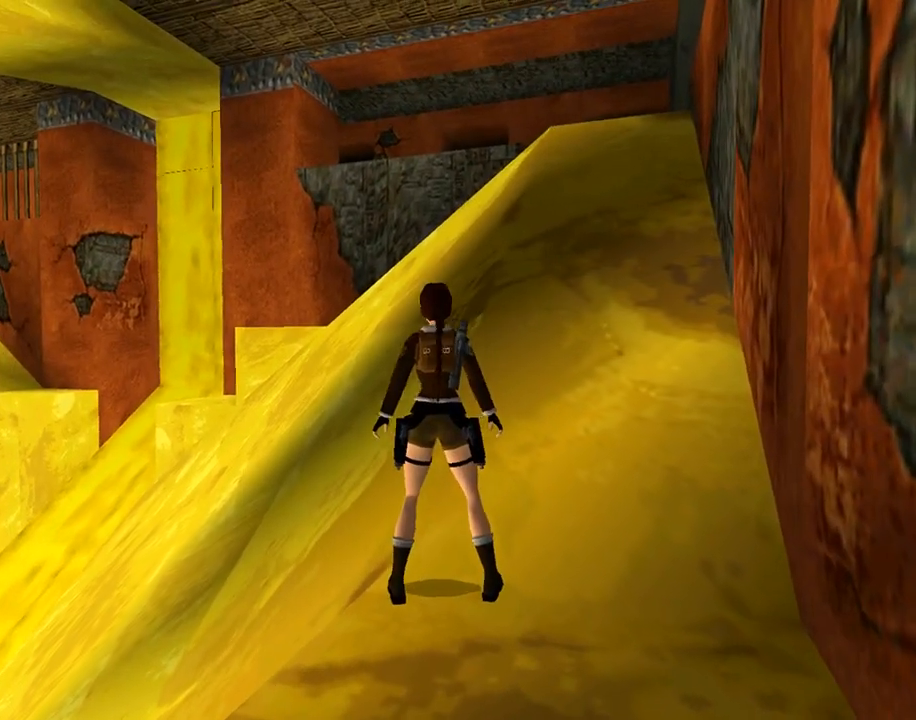
{"buttons": [], "left_stick": "center", "events": [[300, "DPAD_LEFT", "up"]]}
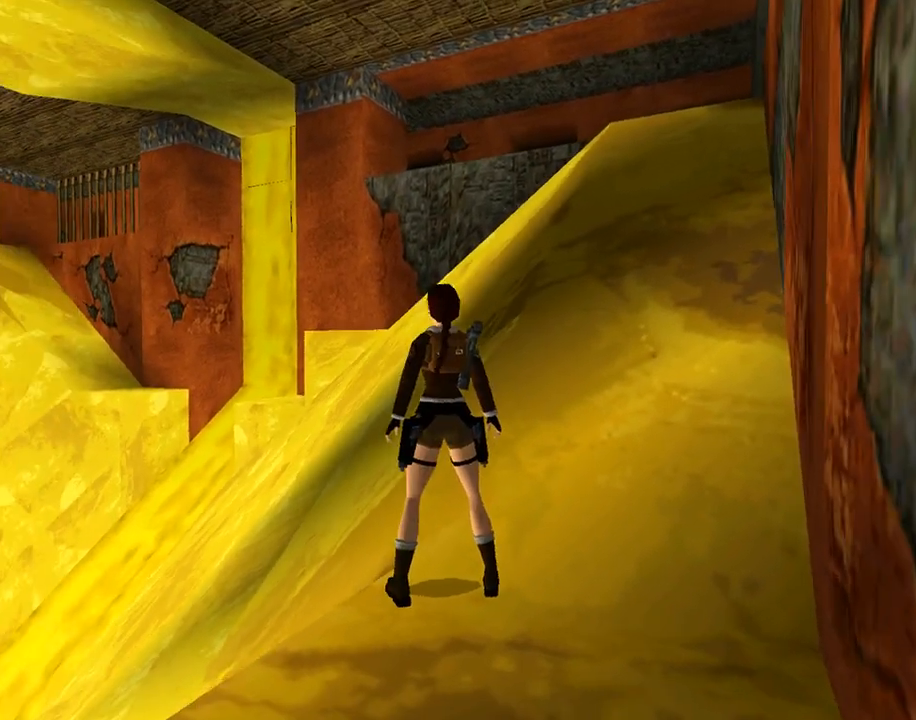
{"buttons": [], "left_stick": "center", "events": [[167, "L3", "down"], [267, "L3", "up"]]}
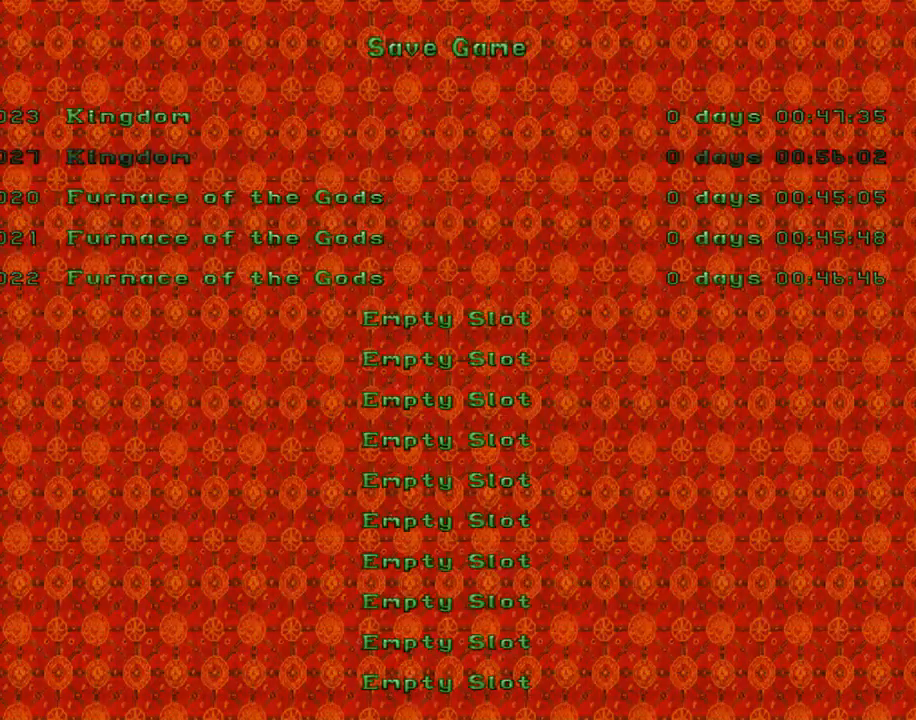
{"buttons": ["CROSS"], "left_stick": "center", "events": [[133, "DPAD_DOWN", "down"], [267, "DPAD_DOWN", "up"], [500, "CROSS", "down"]]}
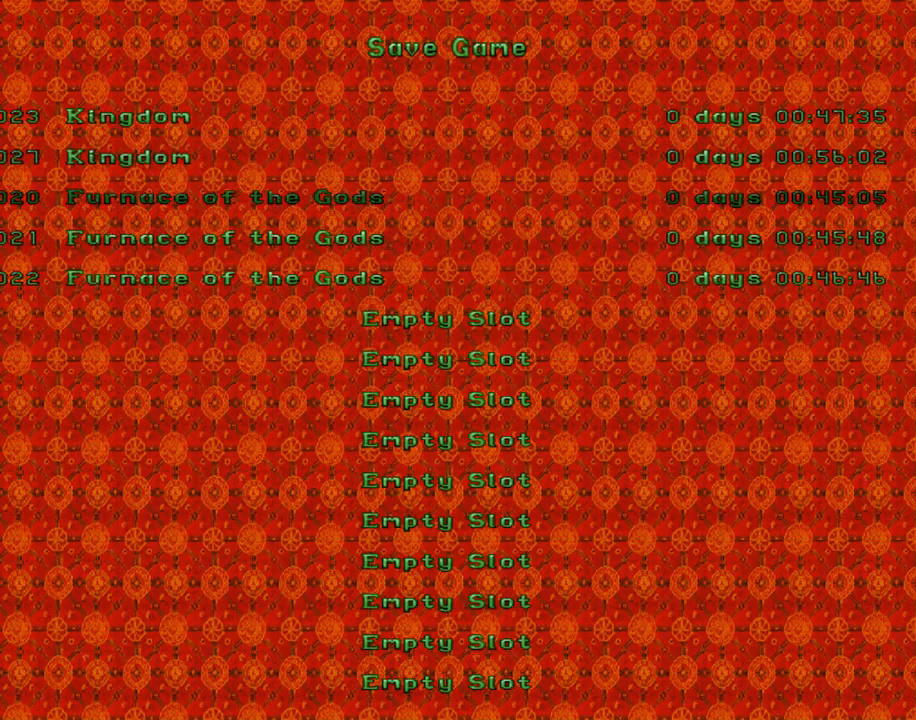
{"buttons": ["DPAD_LEFT"], "left_stick": "center", "events": [[100, "CROSS", "up"], [400, "DPAD_LEFT", "down"]]}
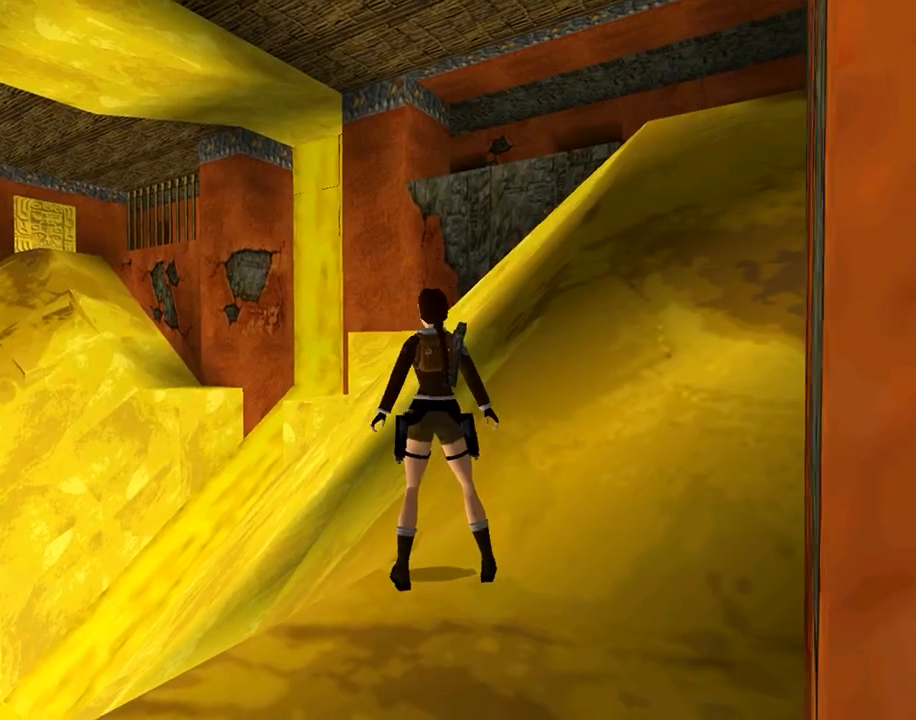
{"buttons": ["SQUARE", "DPAD_UP", "DPAD_LEFT"], "left_stick": "center", "events": [[200, "DPAD_LEFT", "up"], [300, "SQUARE", "down"], [400, "DPAD_UP", "down"], [500, "DPAD_LEFT", "down"]]}
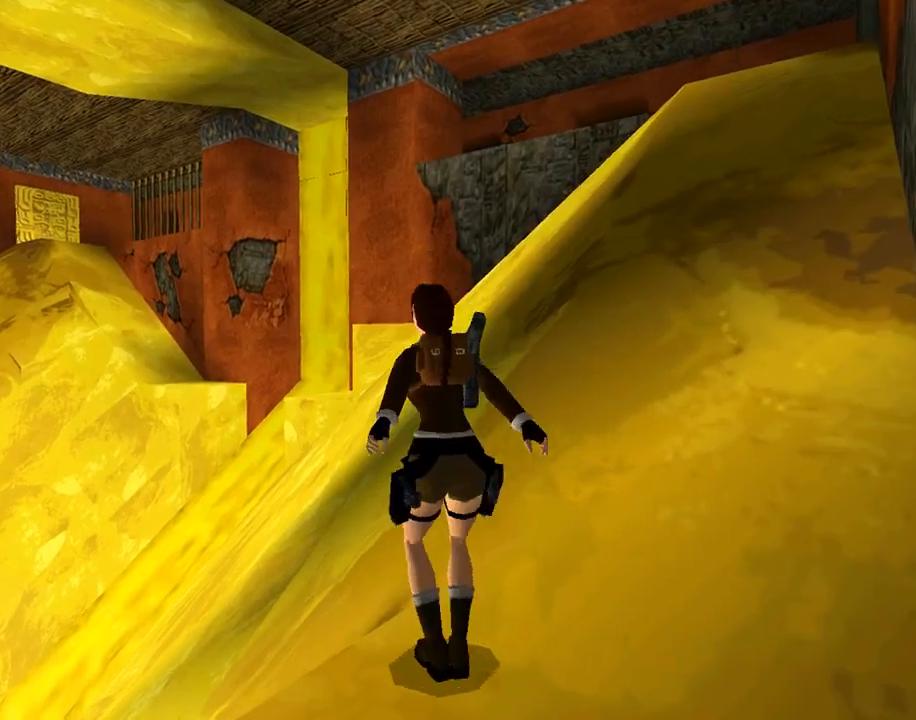
{"buttons": ["SQUARE", "DPAD_UP"], "left_stick": "center", "events": [[467, "DPAD_LEFT", "up"]]}
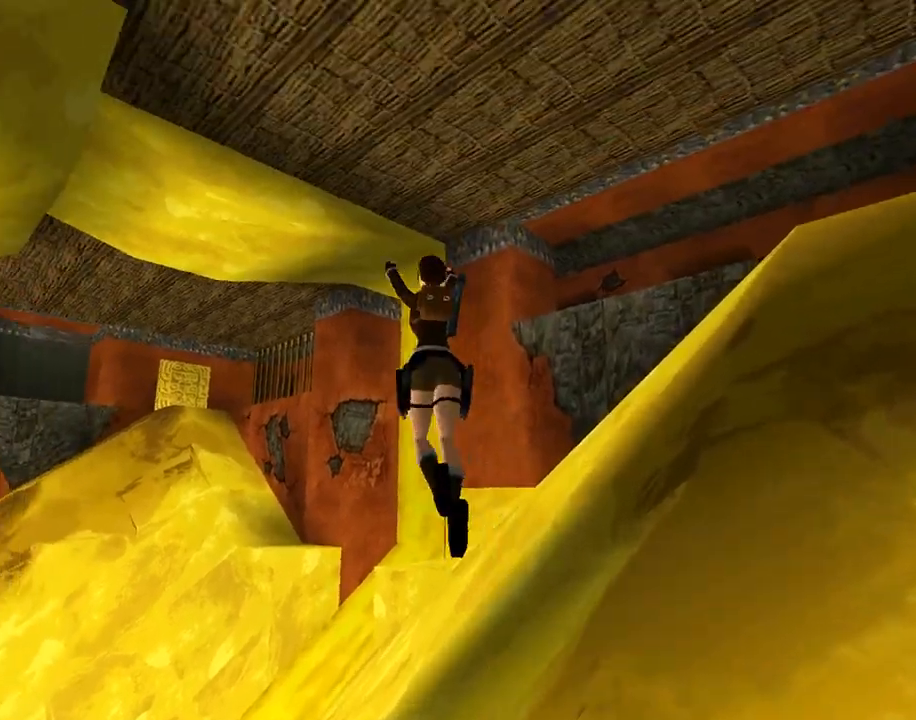
{"buttons": ["DPAD_RIGHT"], "left_stick": "center", "events": [[33, "DPAD_UP", "up"], [100, "SQUARE", "up"], [300, "DPAD_RIGHT", "down"]]}
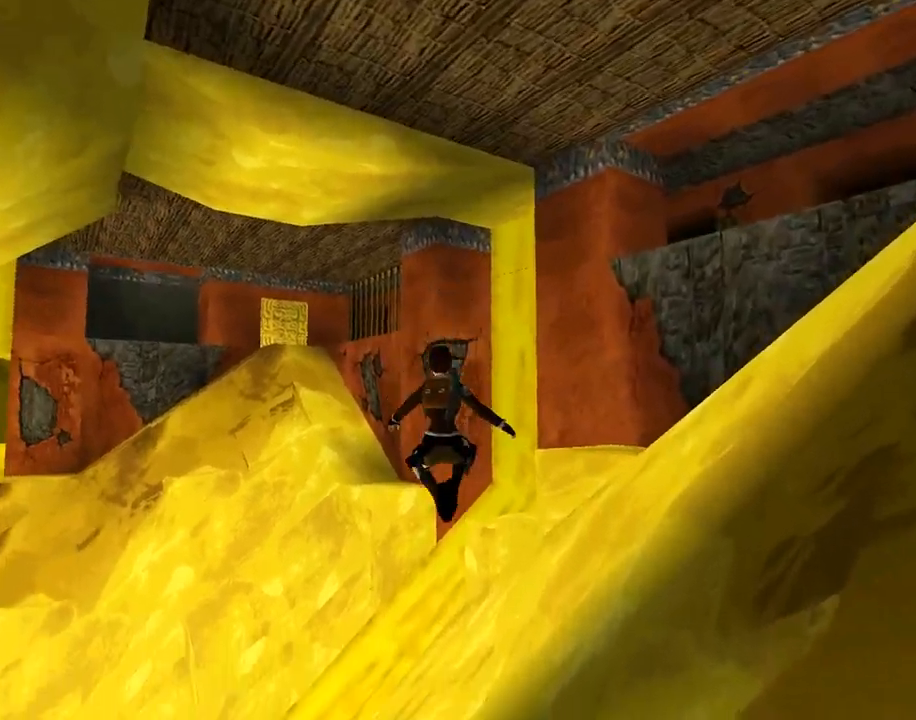
{"buttons": [], "left_stick": "center", "events": [[233, "DPAD_RIGHT", "up"]]}
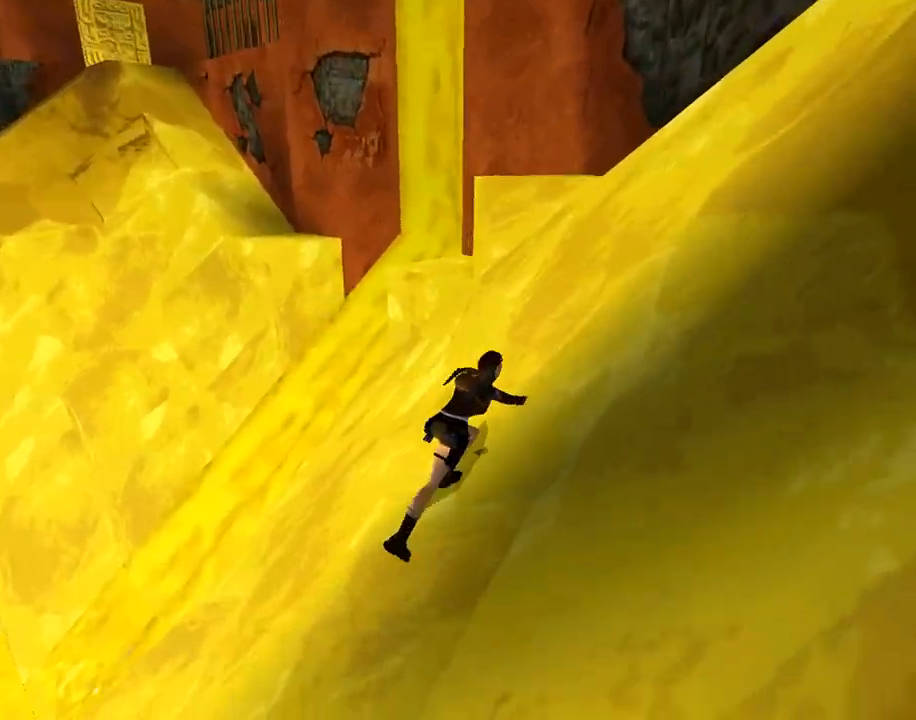
{"buttons": [], "left_stick": "center", "events": []}
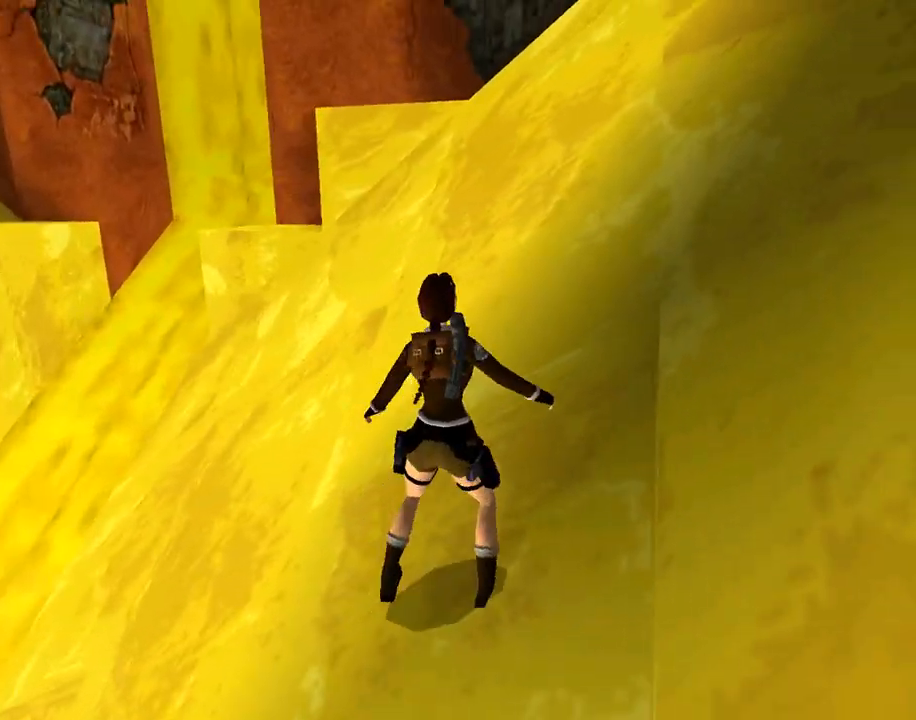
{"buttons": ["R1", "DPAD_LEFT"], "left_stick": "center", "events": [[400, "R1", "down"], [433, "DPAD_LEFT", "down"]]}
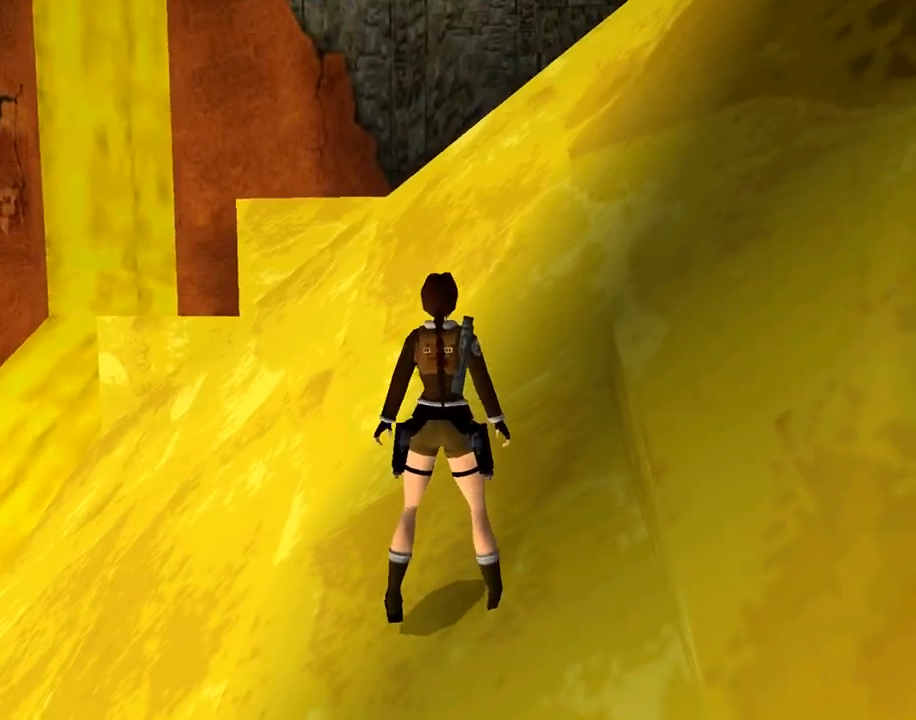
{"buttons": ["R1", "DPAD_LEFT"], "left_stick": "center", "events": []}
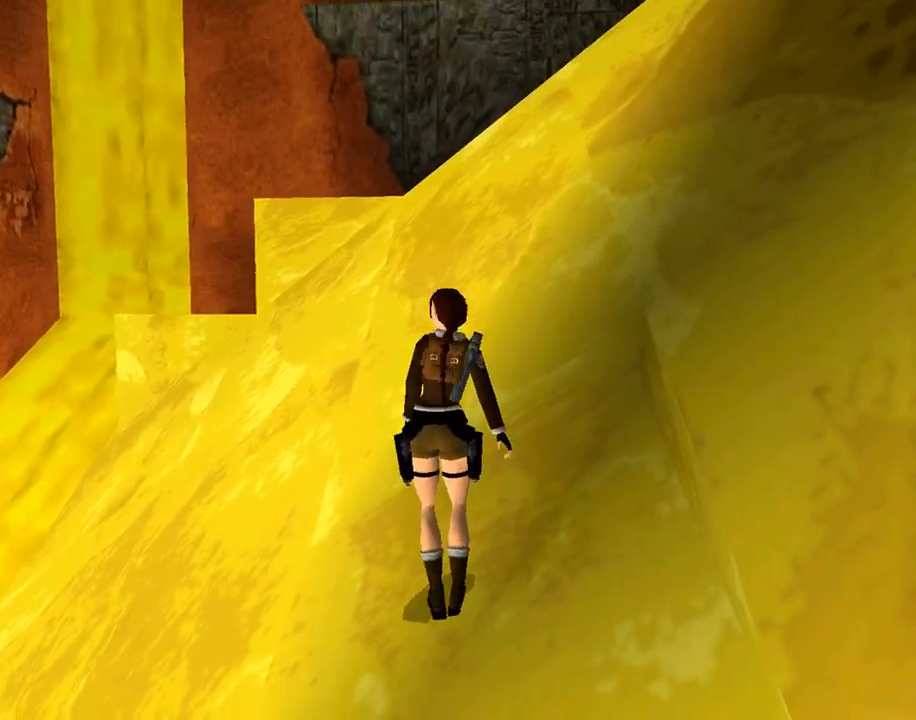
{"buttons": ["R1", "DPAD_LEFT"], "left_stick": "center", "events": []}
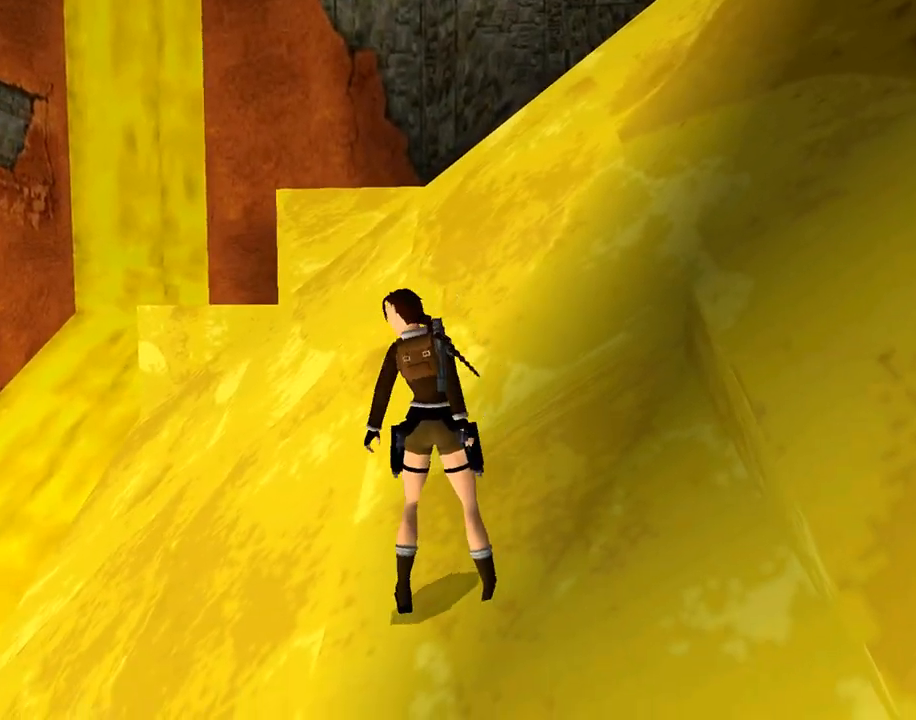
{"buttons": ["R1", "DPAD_LEFT"], "left_stick": "center", "events": []}
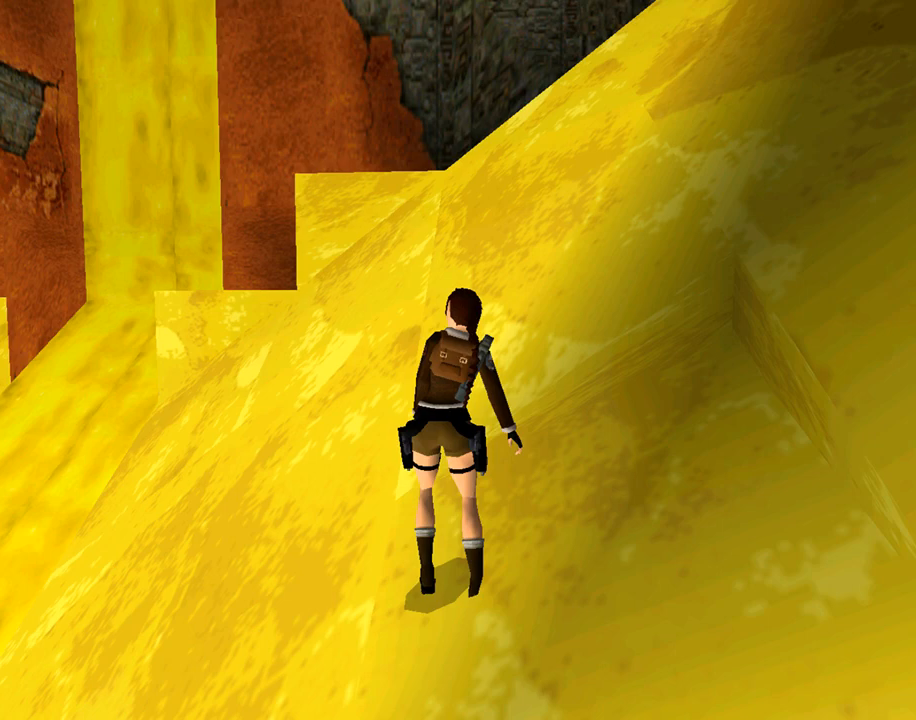
{"buttons": ["R1"], "left_stick": "center", "events": [[333, "DPAD_LEFT", "up"]]}
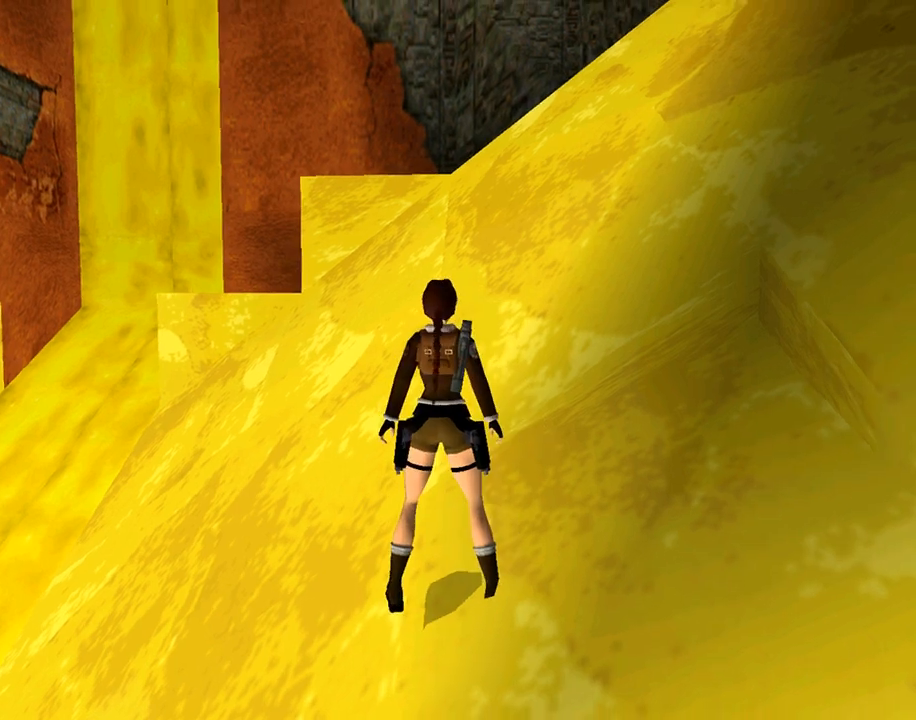
{"buttons": ["R1", "DPAD_UP", "DPAD_LEFT"], "left_stick": "center", "events": [[33, "DPAD_UP", "down"], [300, "DPAD_LEFT", "down"]]}
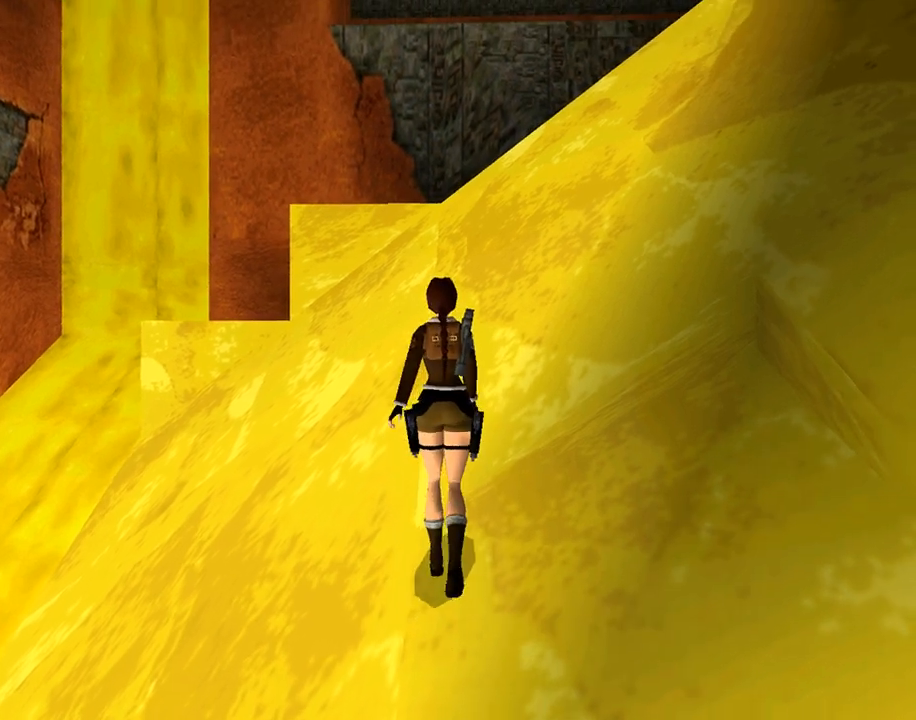
{"buttons": [], "left_stick": "center", "events": [[33, "DPAD_LEFT", "up"], [367, "DPAD_UP", "up"], [500, "R1", "up"]]}